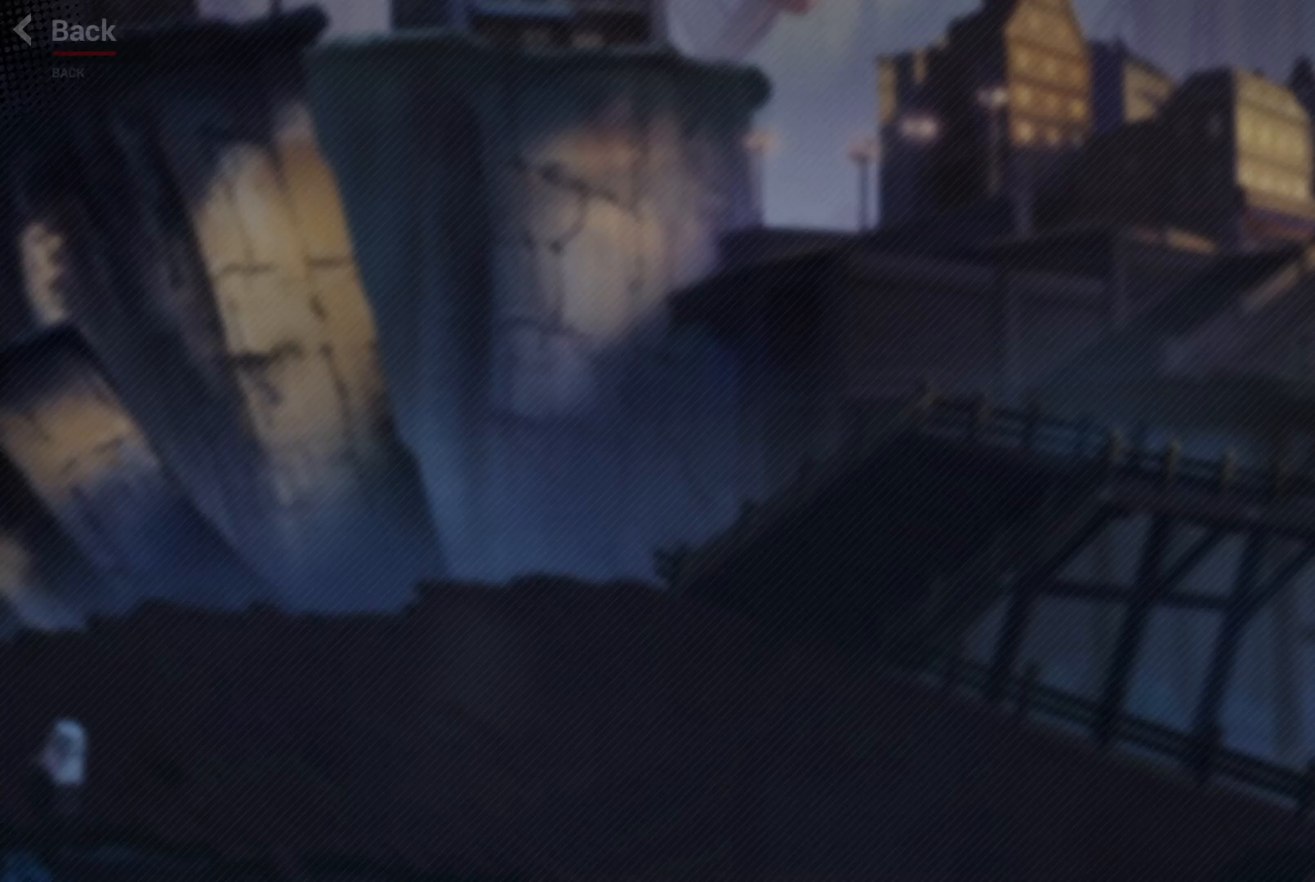
Gameplay with a controller (PlayStation layout); each line is a JSON object with the inputs held at the frame after it. "events" lists button and stick changes between this image and that frame as [ms after this image, input, new state], when the widget could be followed in between. Not read: L3 R3.
{"buttons": [], "left_stick": "center", "right_stick": "center", "events": []}
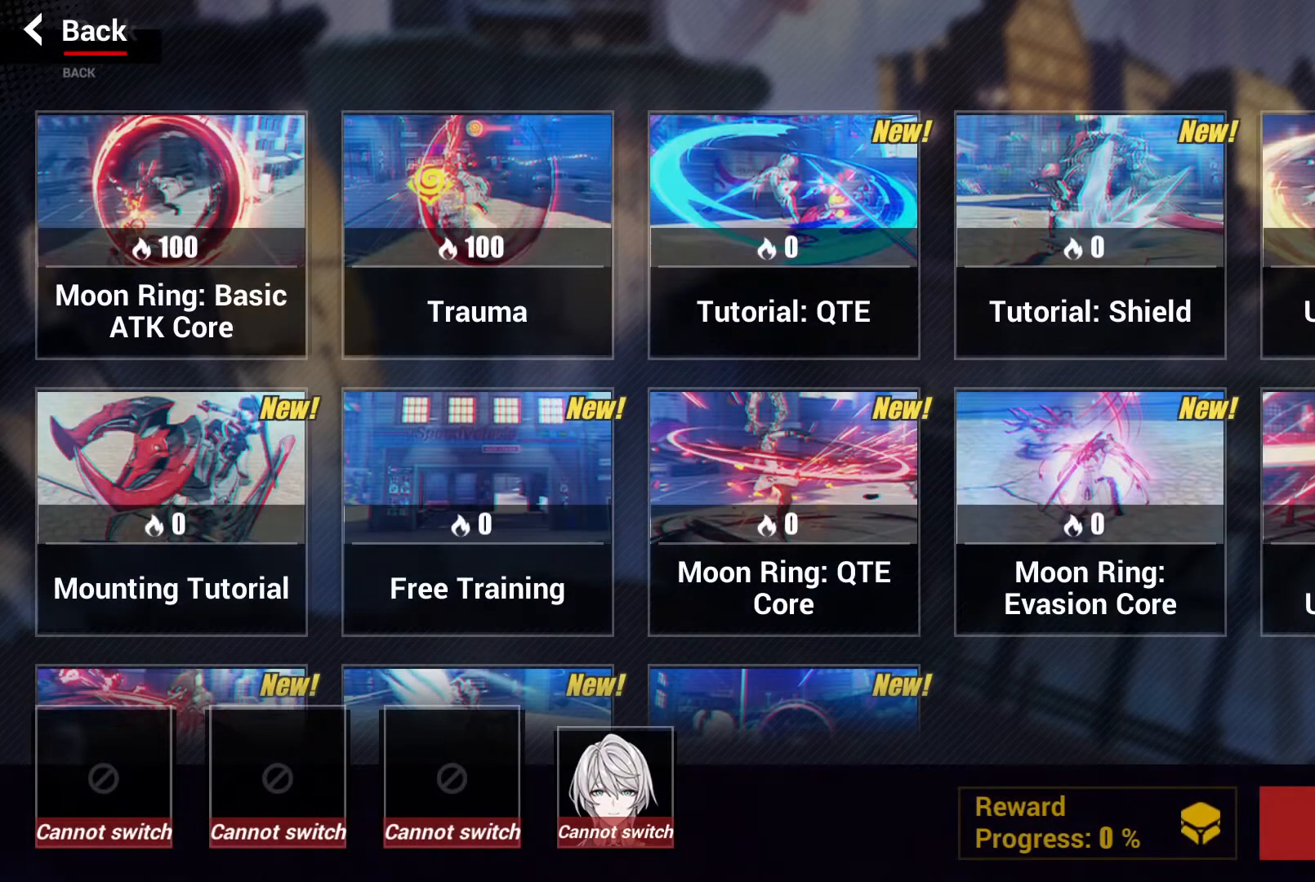
{"buttons": [], "left_stick": "center", "right_stick": "center", "events": []}
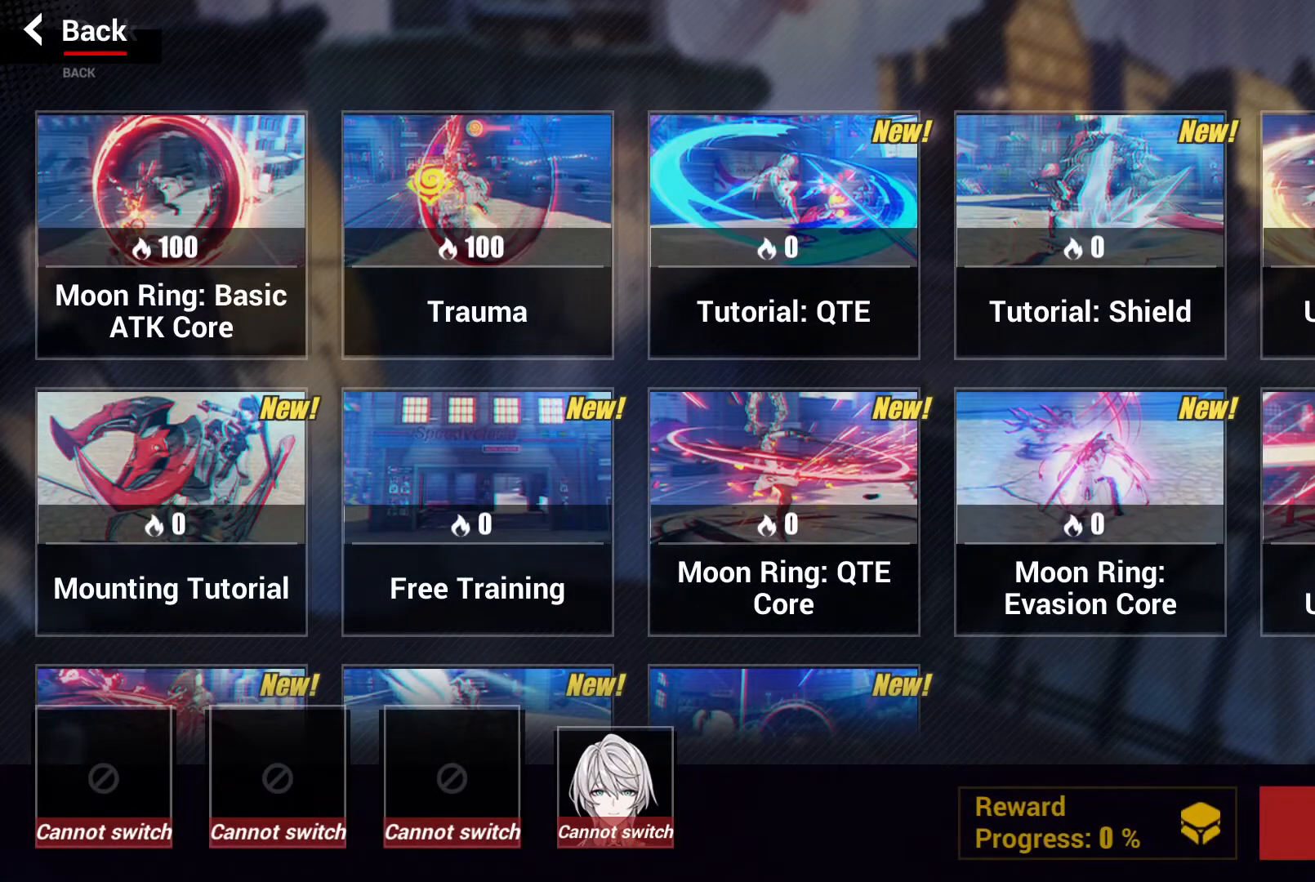
{"buttons": [], "left_stick": "center", "right_stick": "center", "events": []}
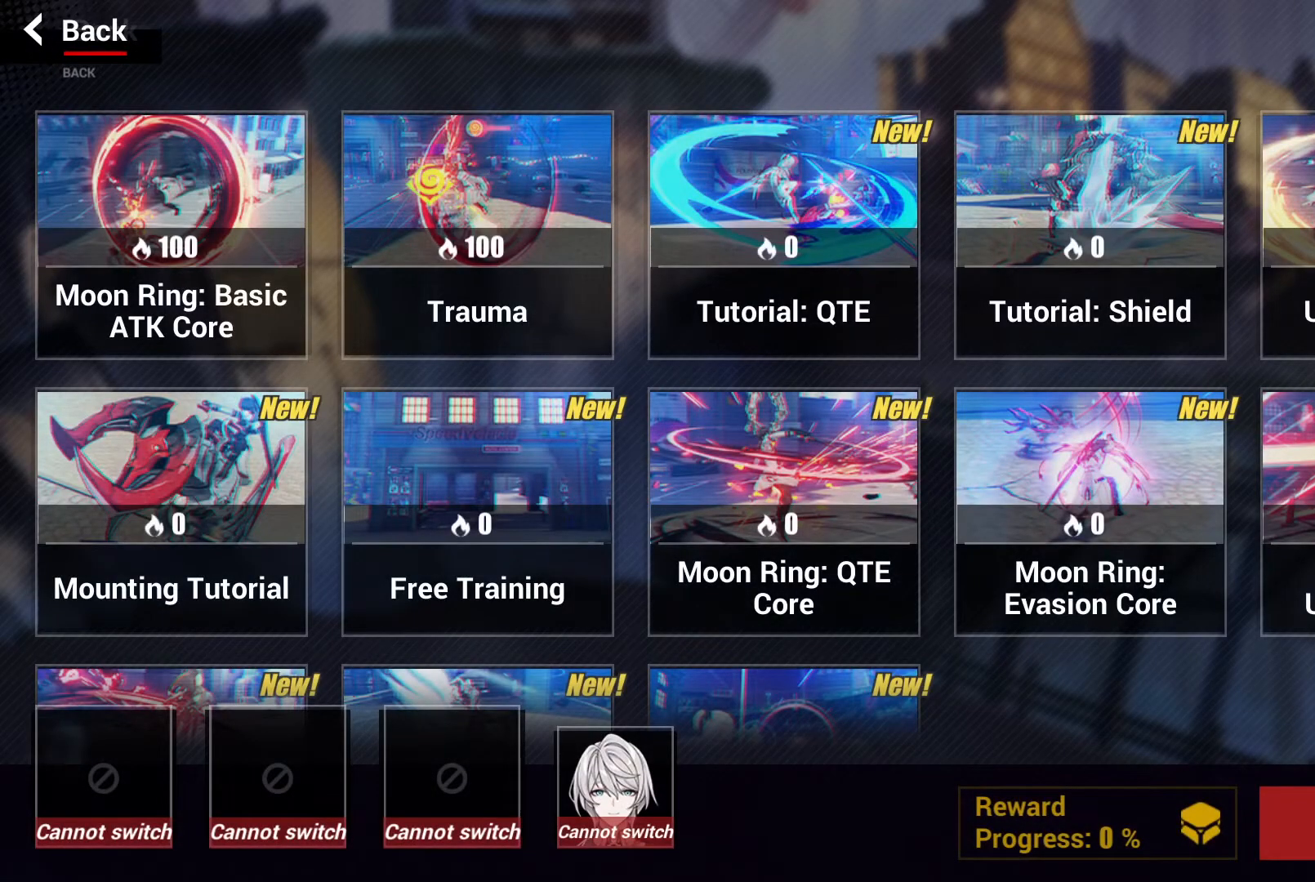
{"buttons": [], "left_stick": "center", "right_stick": "center", "events": []}
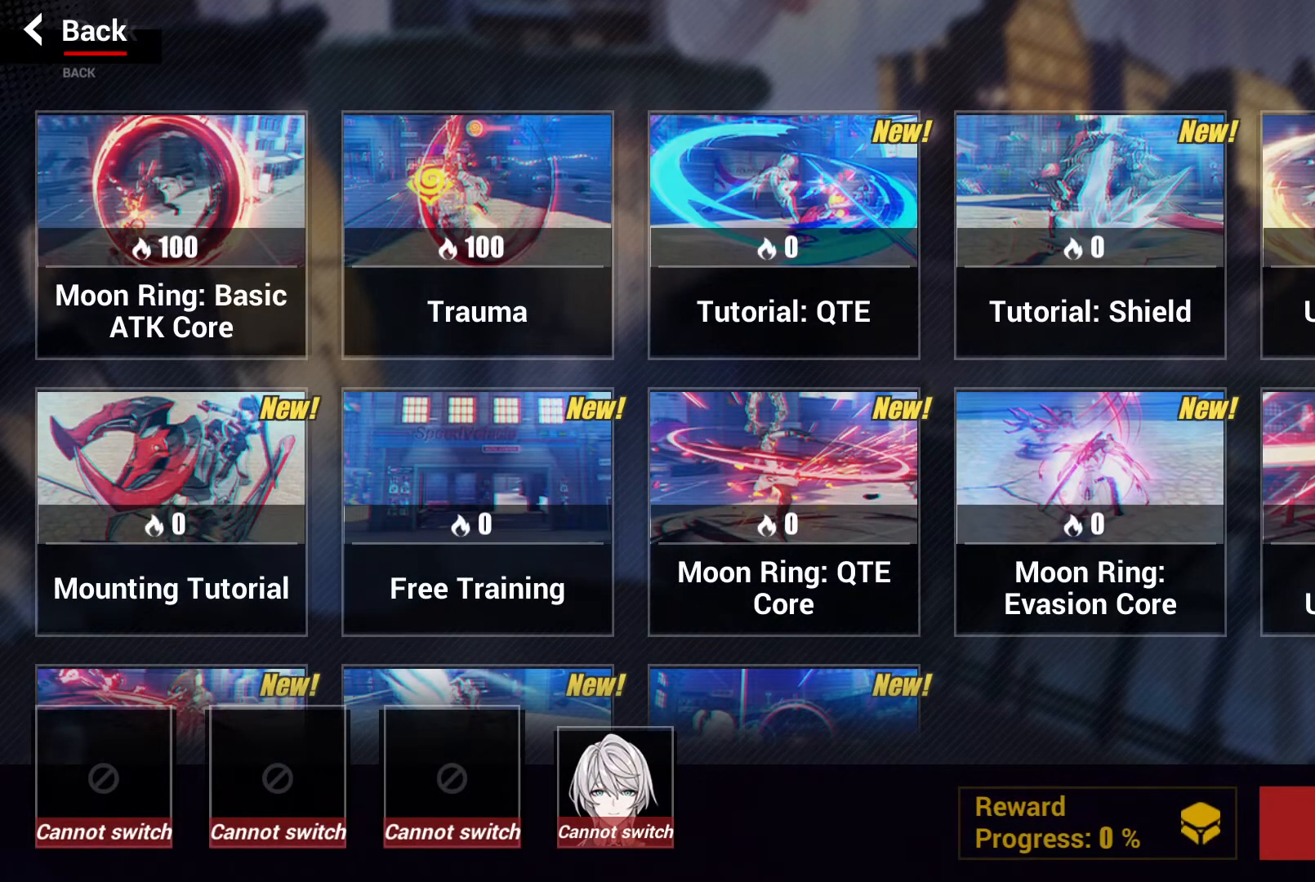
{"buttons": [], "left_stick": "right", "right_stick": "center", "events": [[317, "left_stick", "right"]]}
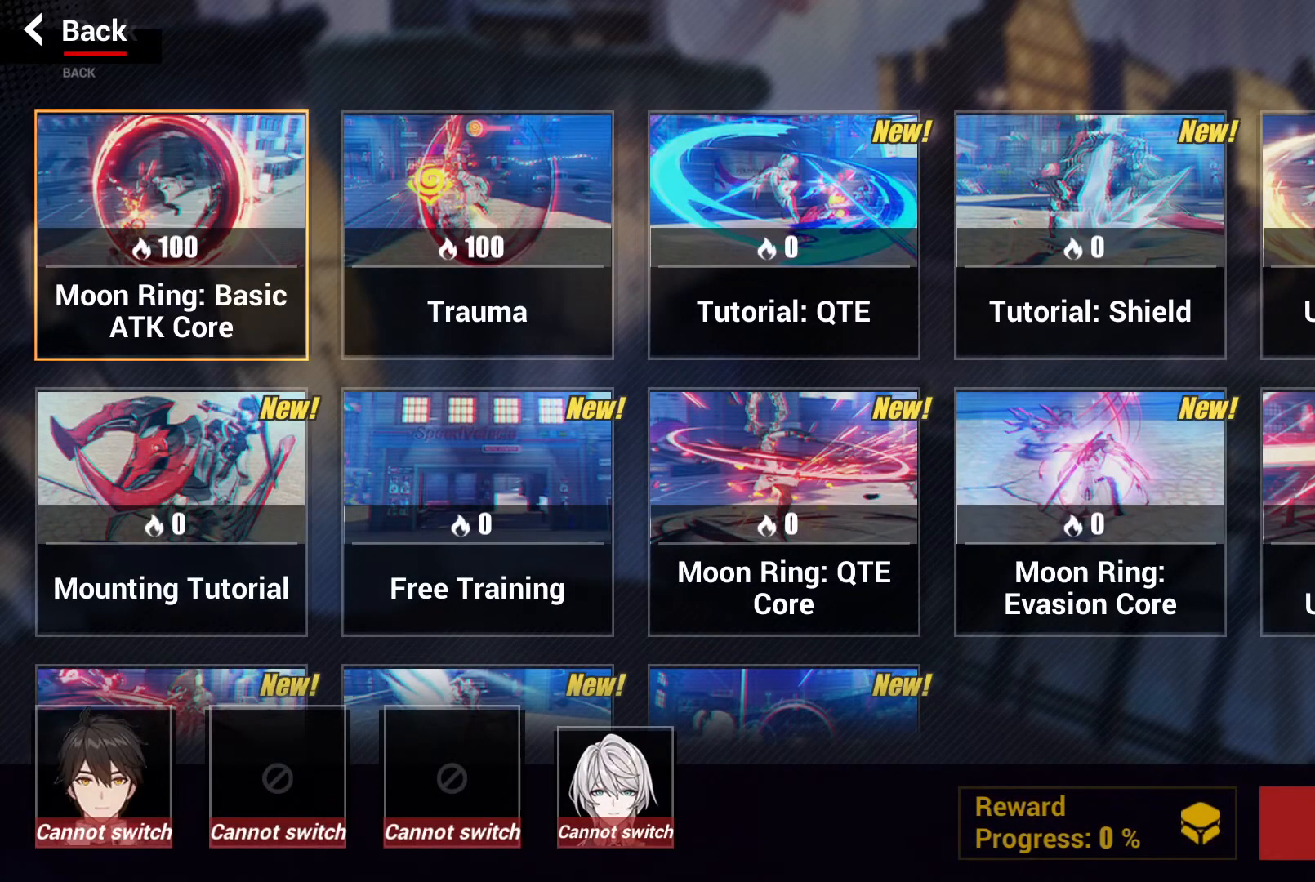
{"buttons": [], "left_stick": "down-right", "right_stick": "center", "events": [[183, "left_stick", "down-right"]]}
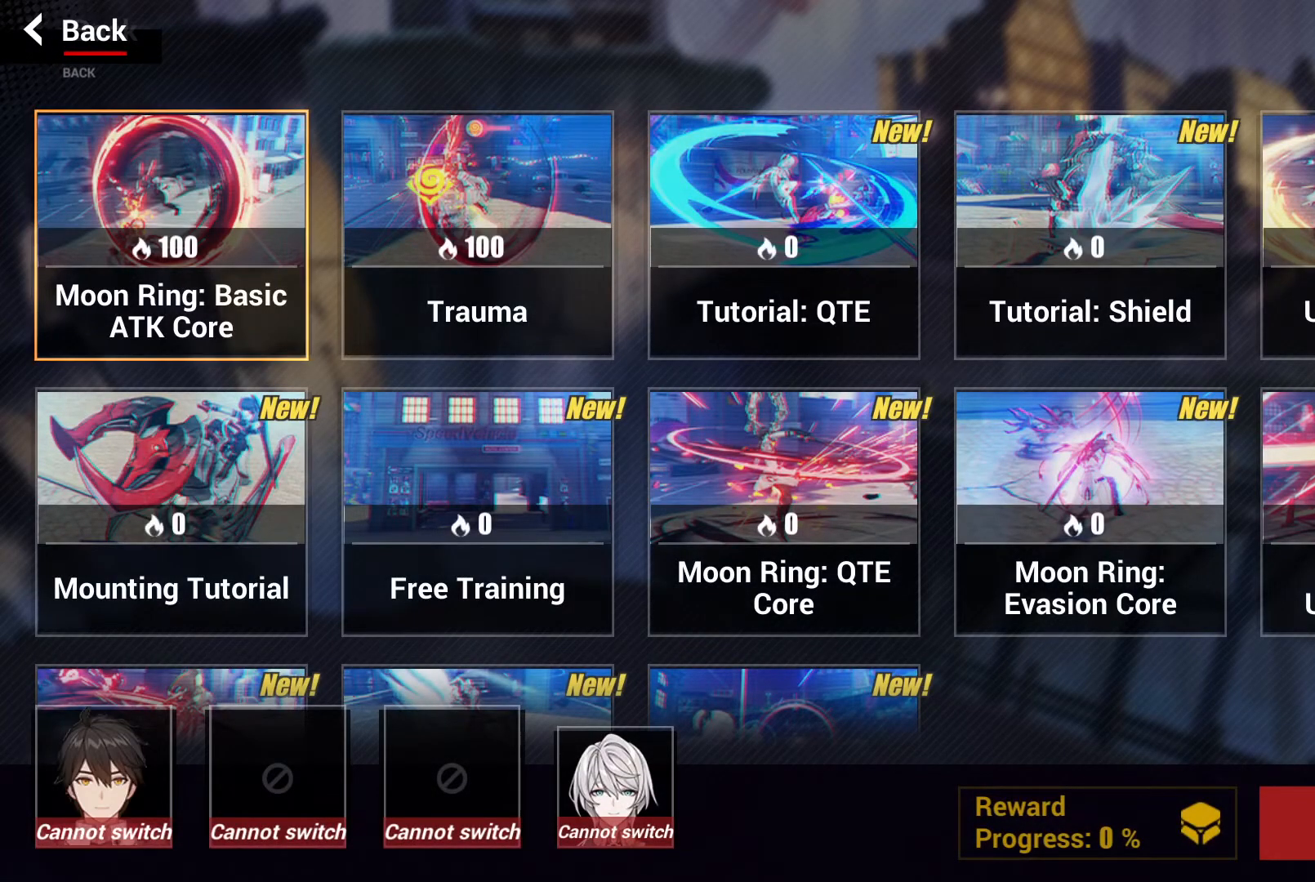
{"buttons": [], "left_stick": "down-right", "right_stick": "center", "events": []}
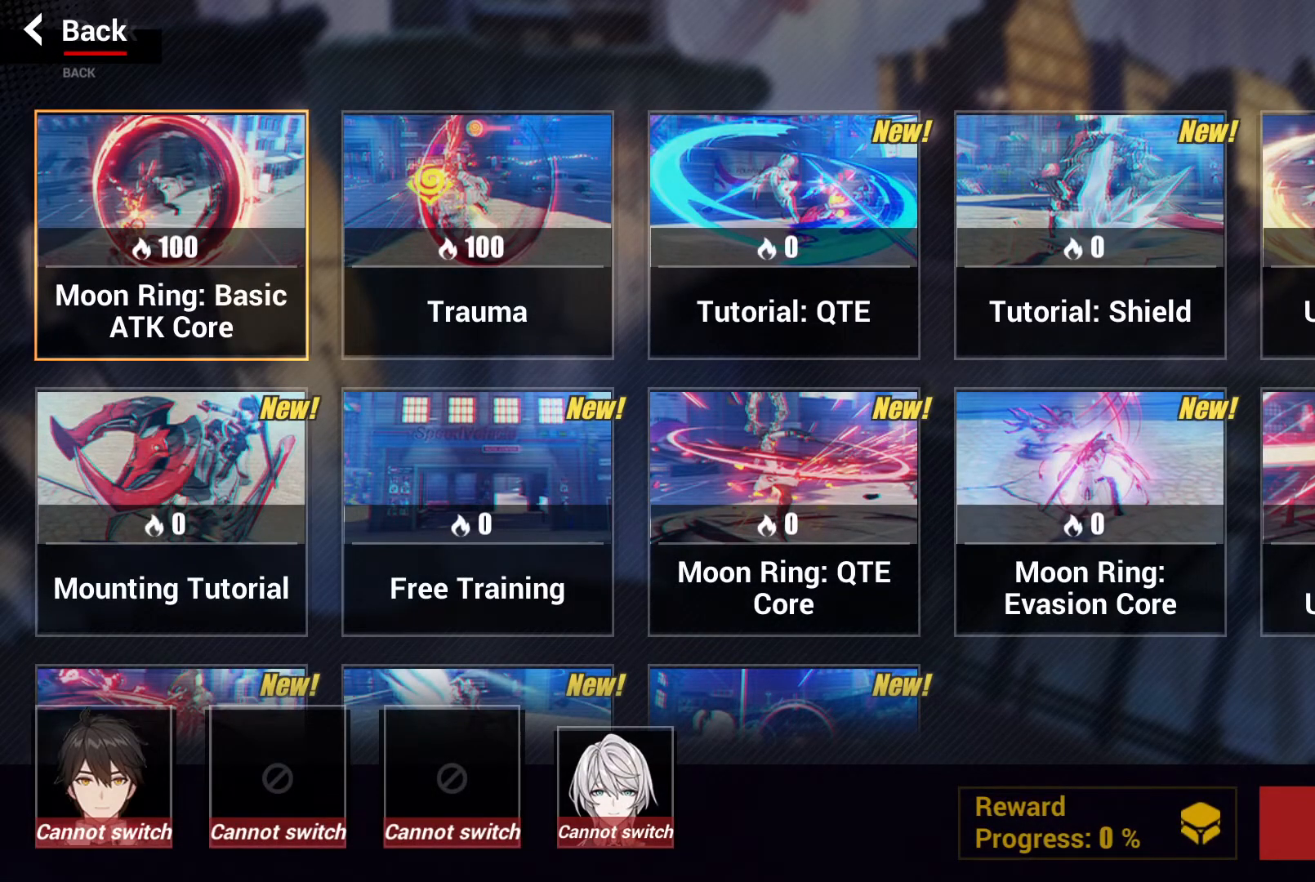
{"buttons": [], "left_stick": "right", "right_stick": "center", "events": [[300, "left_stick", "center"], [400, "left_stick", "right"]]}
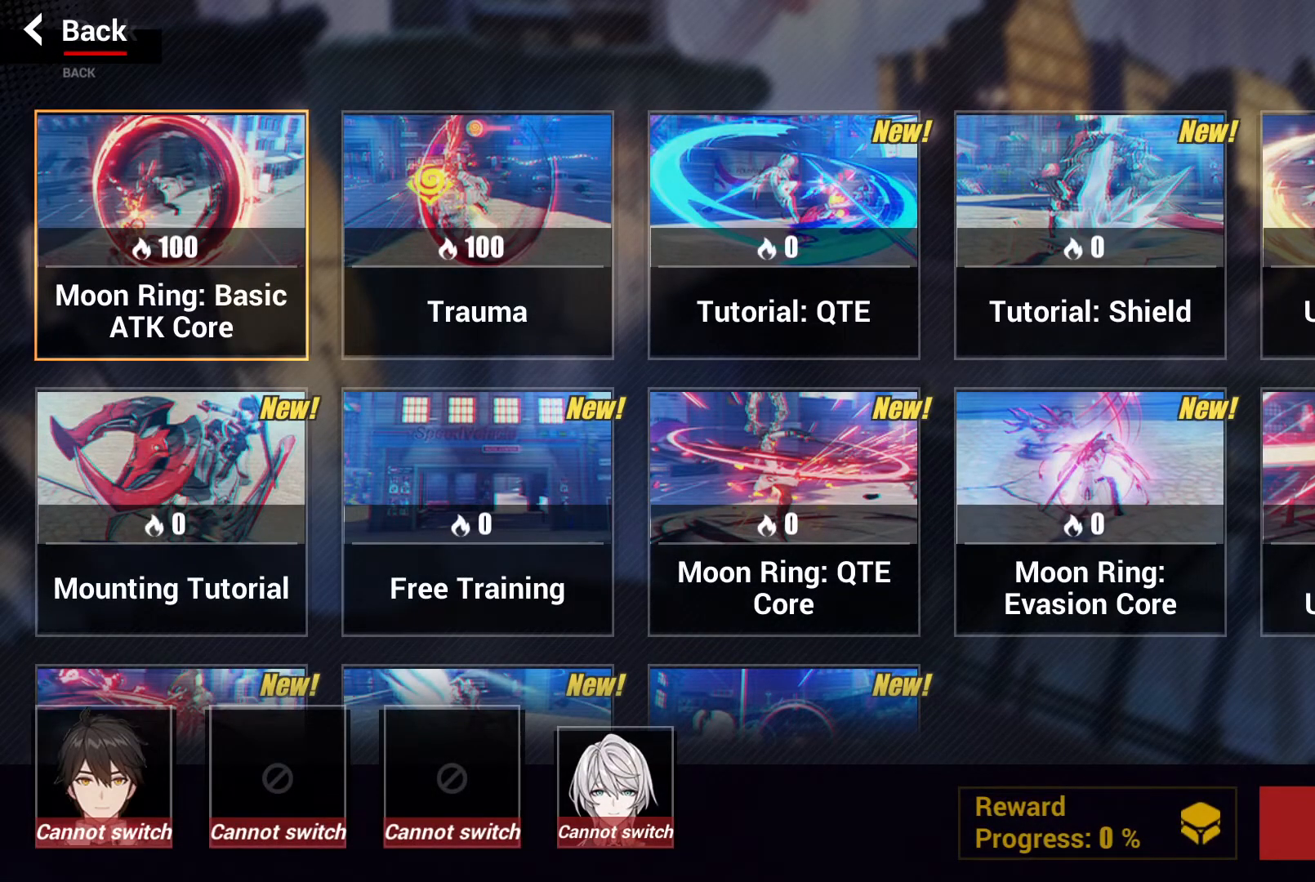
{"buttons": [], "left_stick": "center", "right_stick": "center", "events": [[117, "left_stick", "center"]]}
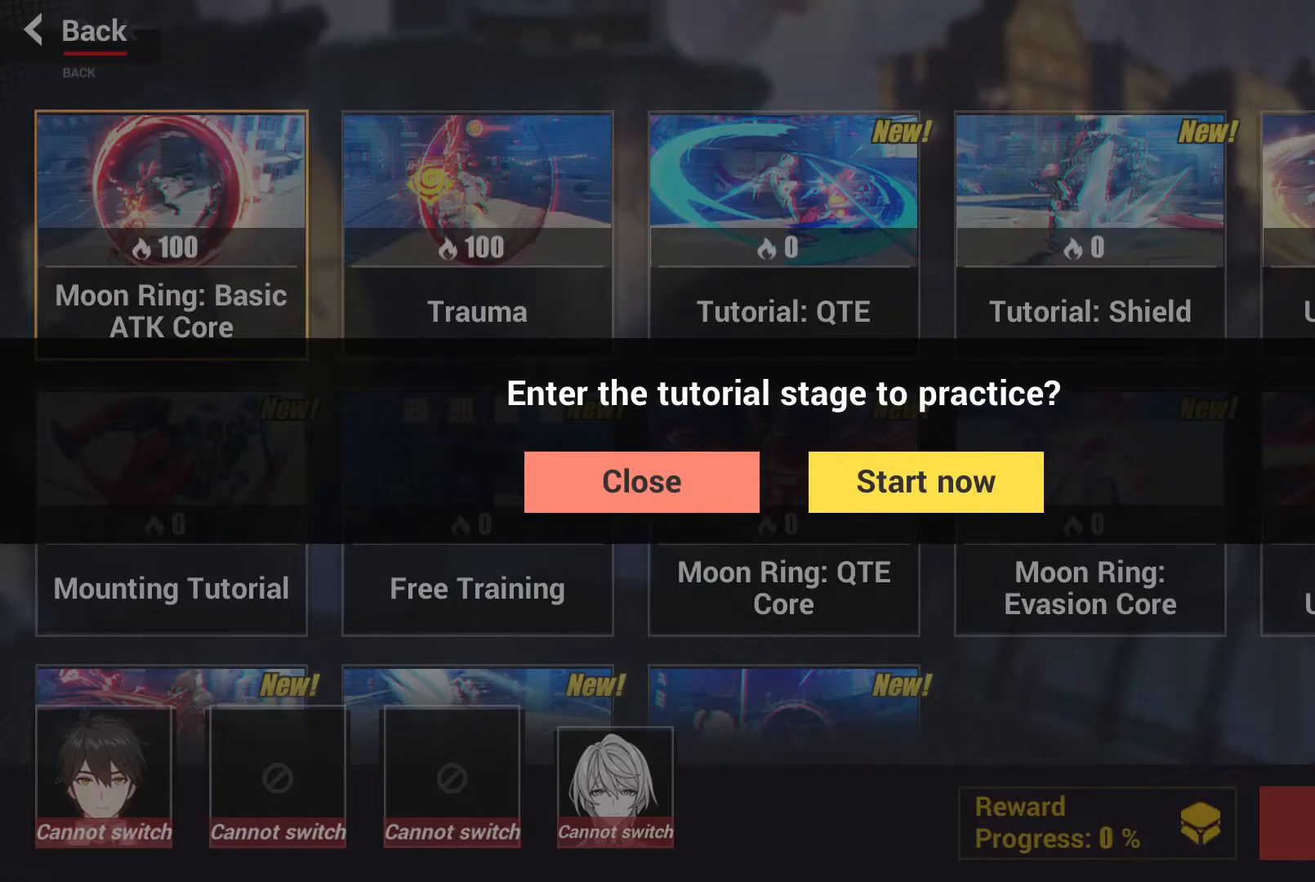
{"buttons": [], "left_stick": "up-left", "right_stick": "center", "events": [[383, "left_stick", "up-left"]]}
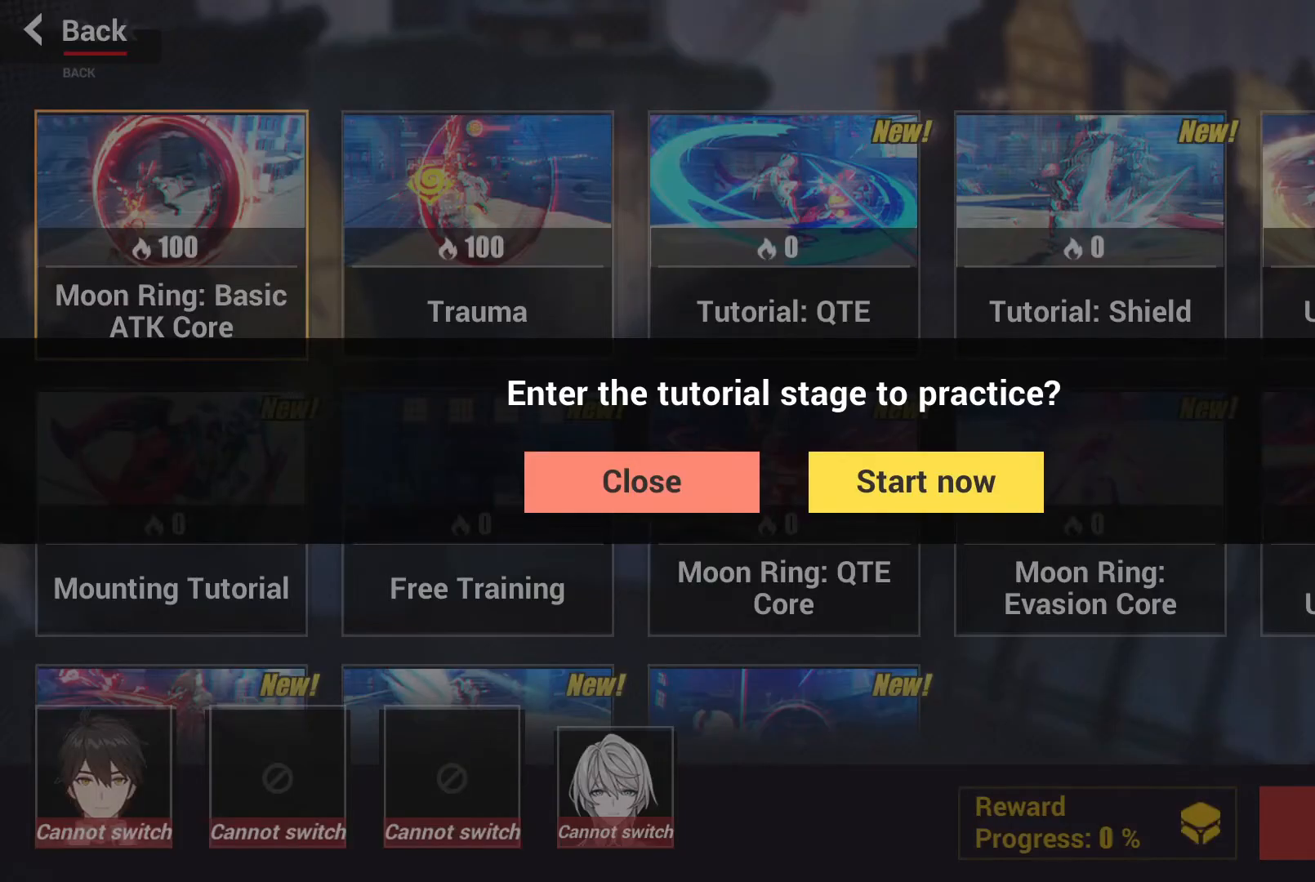
{"buttons": [], "left_stick": "up-left", "right_stick": "center", "events": []}
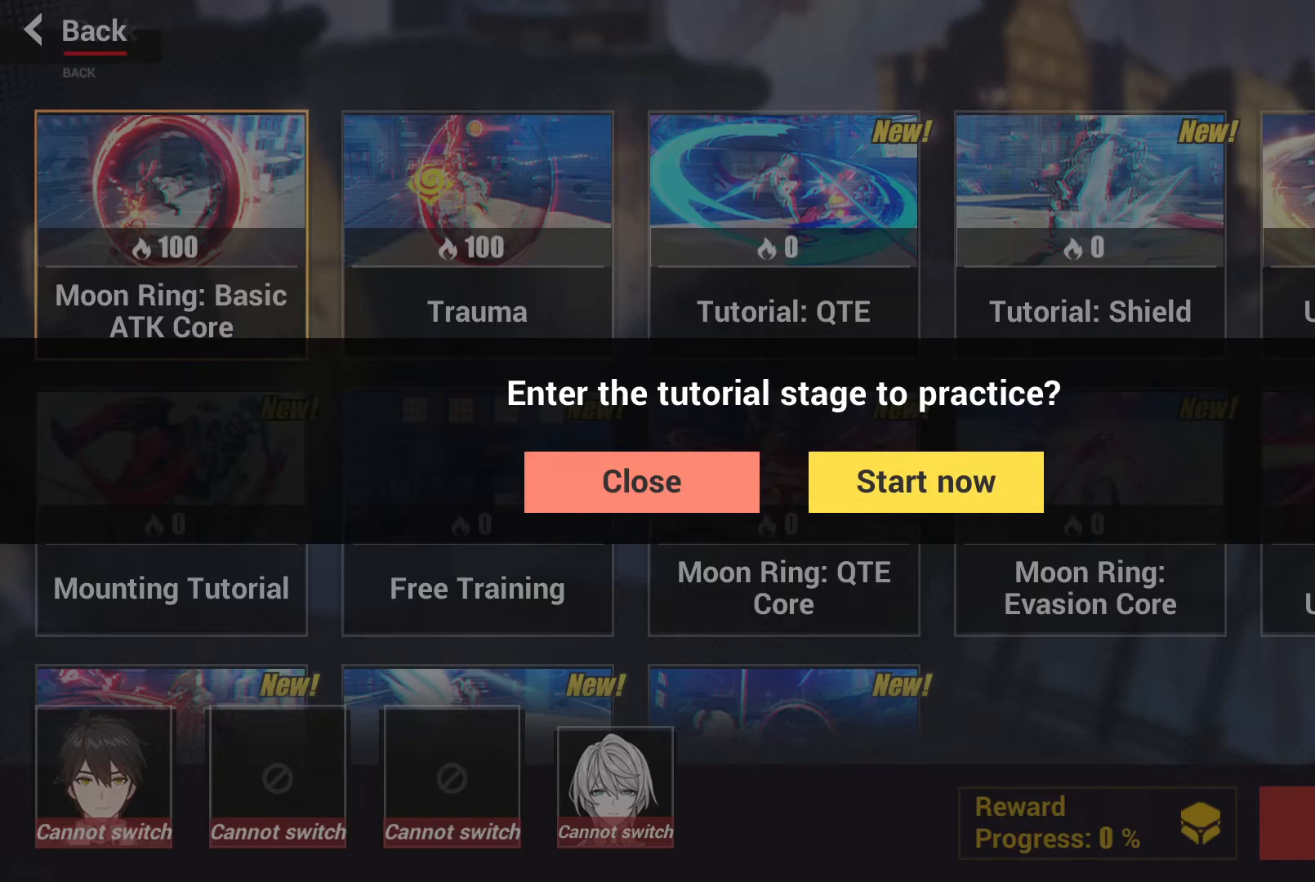
{"buttons": [], "left_stick": "center", "right_stick": "center", "events": [[33, "left_stick", "center"], [217, "left_stick", "down-left"], [333, "left_stick", "center"]]}